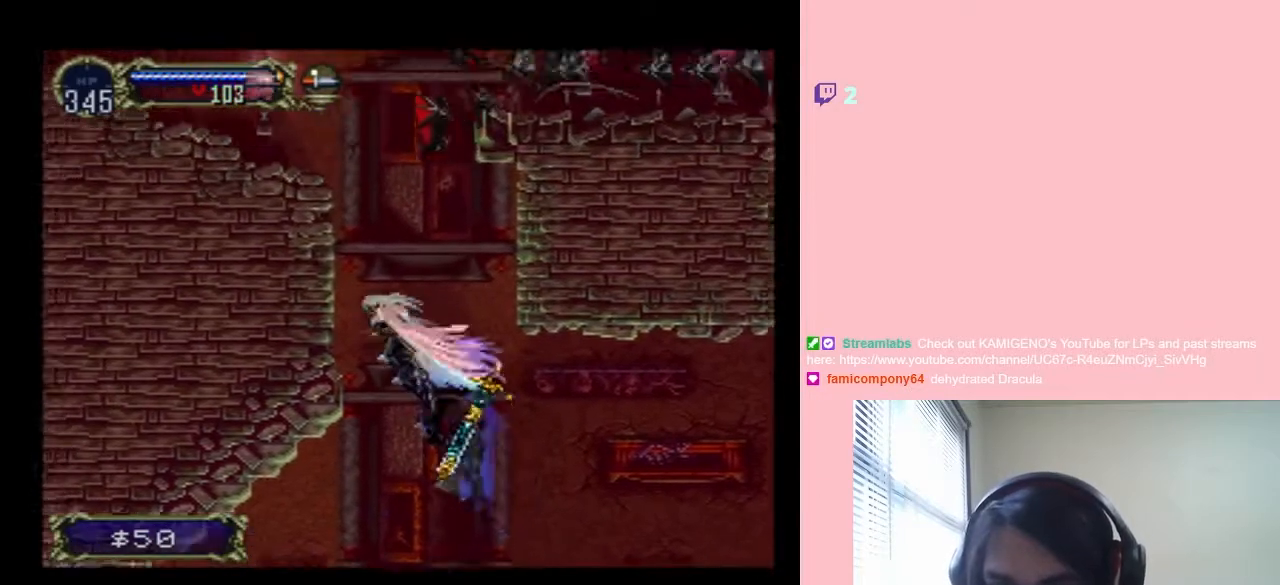
Gameplay with a controller (Nintendo layout); each line is a JSON object with the inputs held at the frame after it (dt_ms = milliseconds from this image to that frame). "events" lists button and stick changes between this image and that frame as [ms after this image, input, new state], when the widget could be followed in between. Not read: L2 L3 R2 R3.
{"dt_ms": 500, "buttons": ["B", "L1", "DPAD_UP"], "left_stick": "center", "right_stick": "center", "events": [[67, "L1", "down"]]}
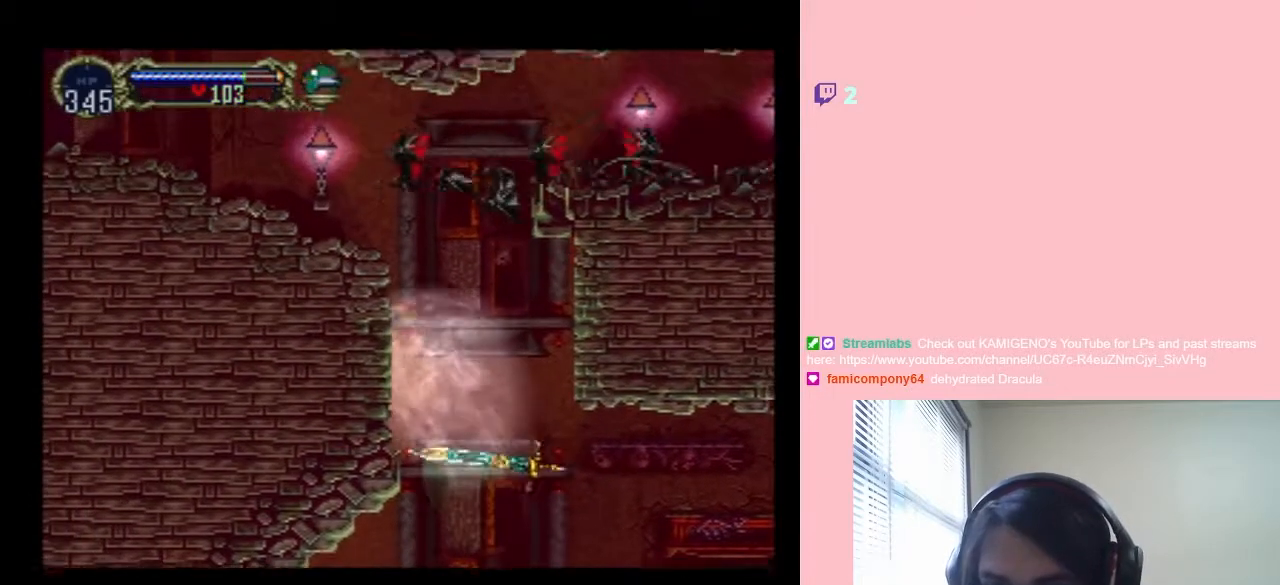
{"dt_ms": 500, "buttons": ["B", "L1", "DPAD_UP"], "left_stick": "center", "right_stick": "center", "events": []}
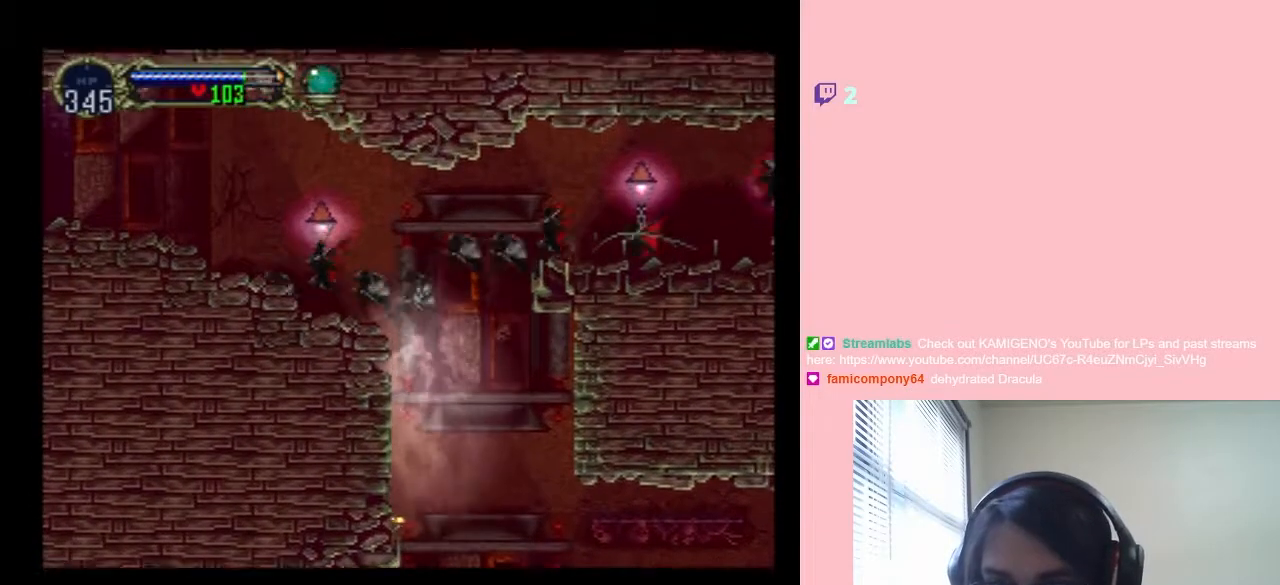
{"dt_ms": 1000, "buttons": ["L1", "DPAD_UP", "DPAD_LEFT"], "left_stick": "center", "right_stick": "center", "events": [[117, "B", "up"], [433, "DPAD_RIGHT", "down"], [533, "DPAD_UP", "up"], [967, "DPAD_RIGHT", "up"], [967, "DPAD_UP", "down"], [1000, "DPAD_LEFT", "down"]]}
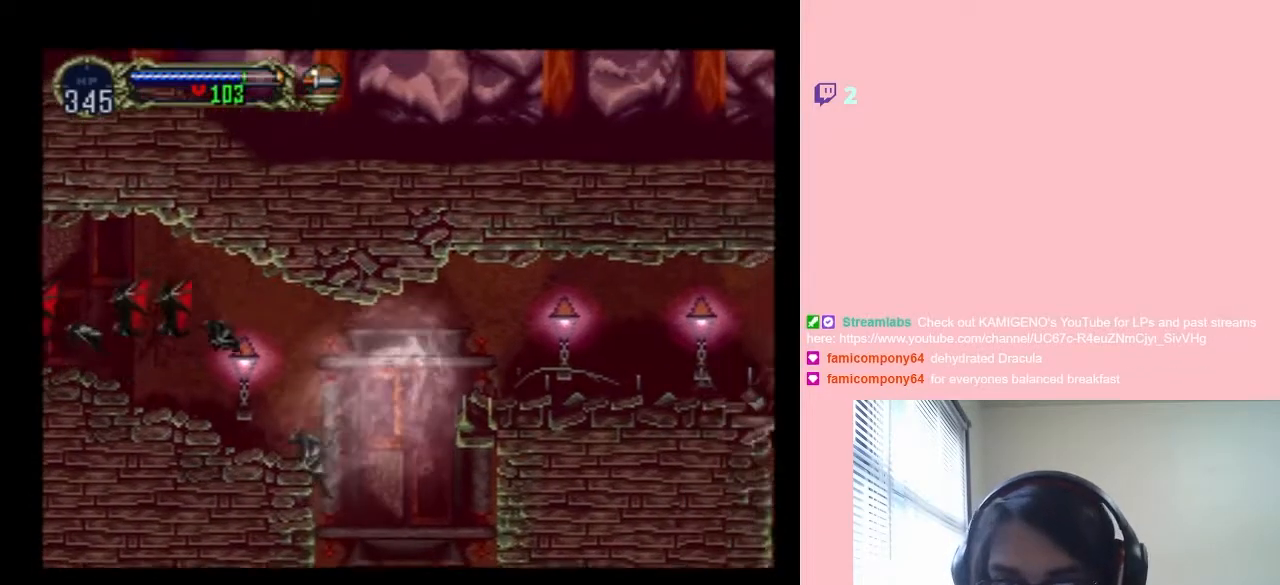
{"dt_ms": 500, "buttons": ["L1", "DPAD_LEFT"], "left_stick": "center", "right_stick": "center", "events": [[33, "DPAD_UP", "up"]]}
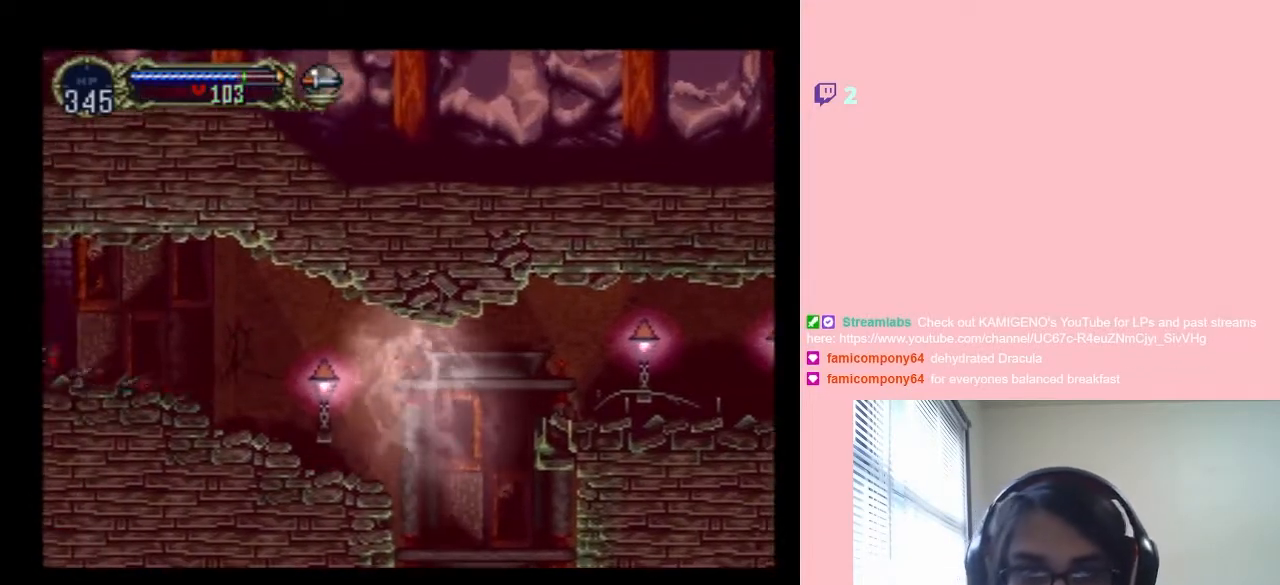
{"dt_ms": 500, "buttons": ["DPAD_LEFT"], "left_stick": "center", "right_stick": "center", "events": [[33, "L1", "up"], [183, "L1", "down"], [400, "L1", "up"]]}
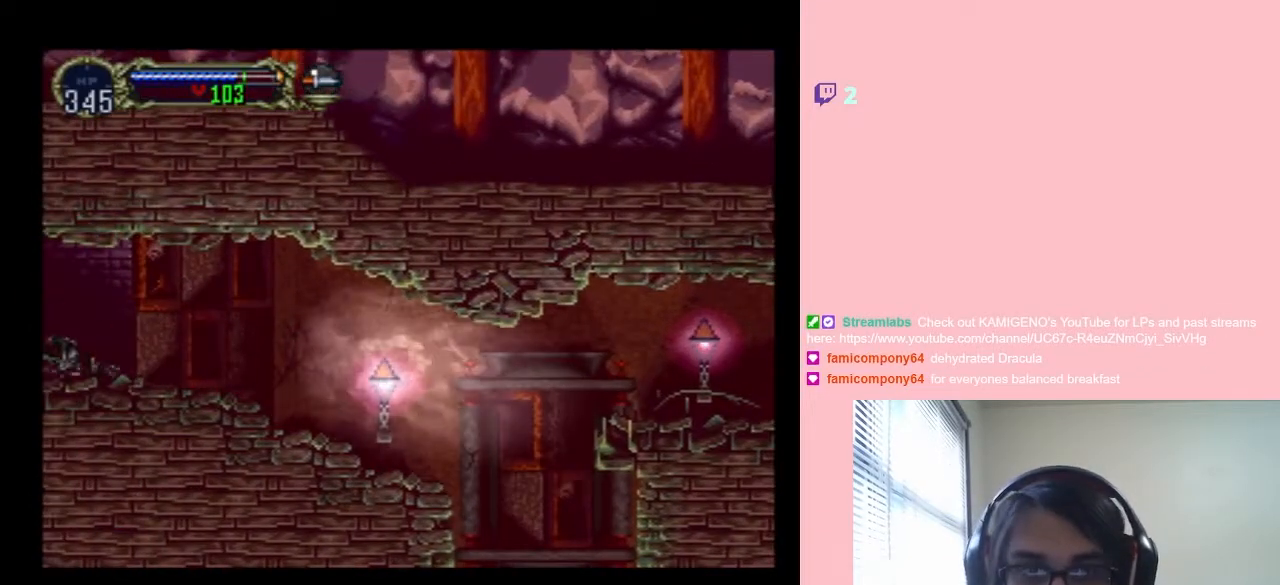
{"dt_ms": 500, "buttons": ["DPAD_LEFT"], "left_stick": "center", "right_stick": "center", "events": [[33, "L1", "down"], [217, "L1", "up"]]}
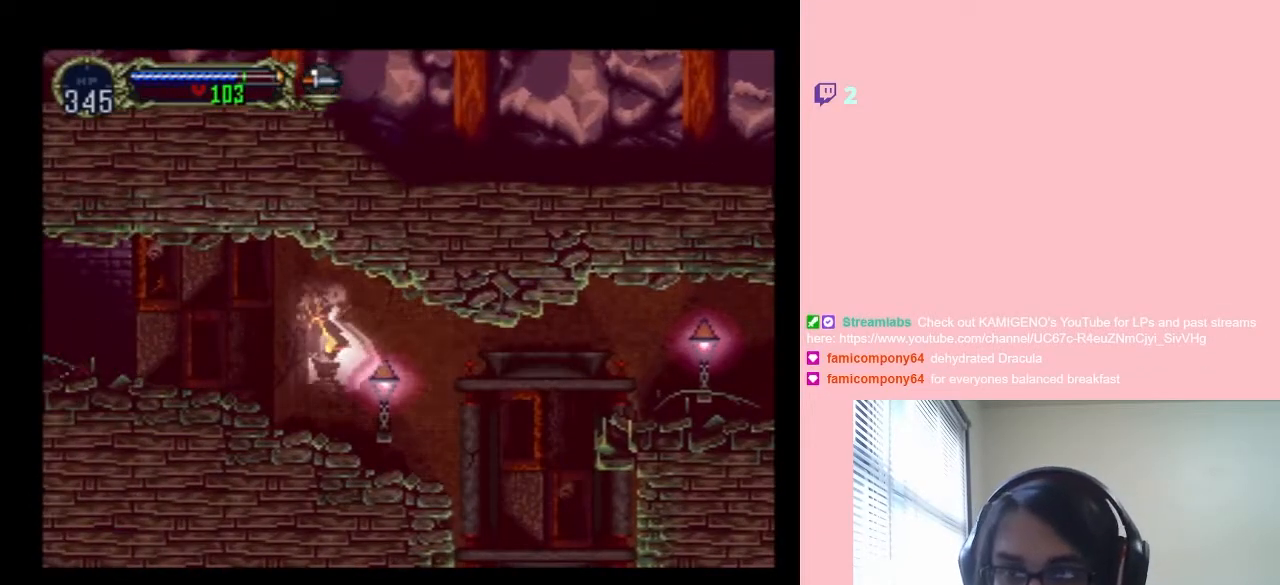
{"dt_ms": 500, "buttons": ["DPAD_RIGHT"], "left_stick": "center", "right_stick": "center", "events": [[433, "DPAD_LEFT", "up"], [467, "DPAD_RIGHT", "down"]]}
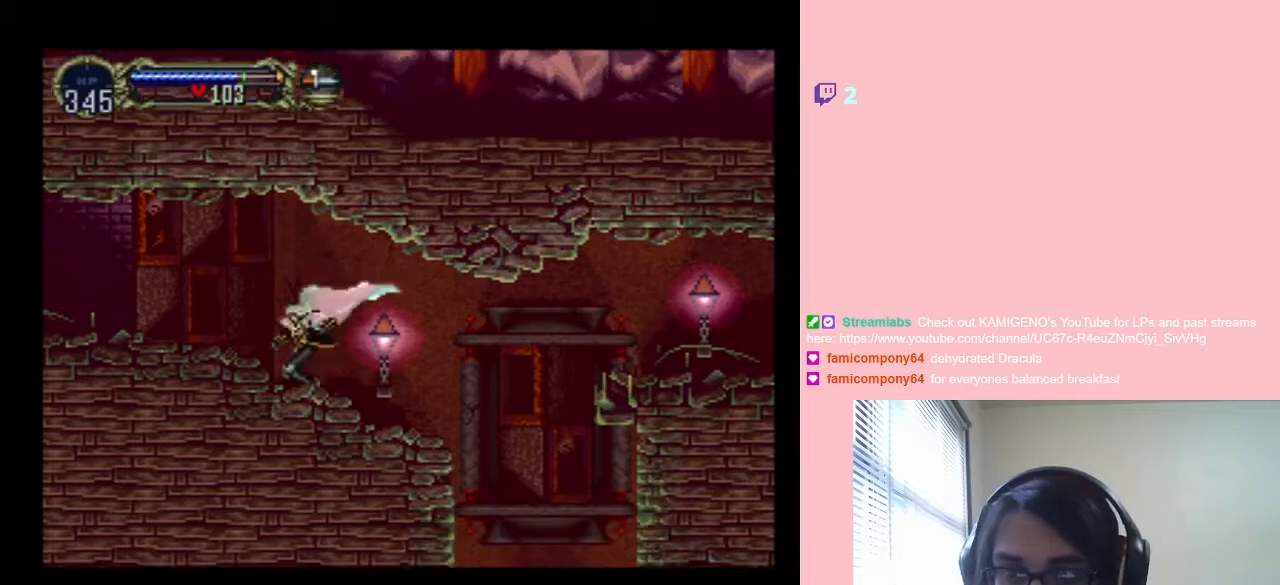
{"dt_ms": 500, "buttons": [], "left_stick": "center", "right_stick": "center", "events": [[33, "X", "down"], [83, "DPAD_RIGHT", "up"], [217, "X", "up"], [267, "X", "down"], [450, "X", "up"]]}
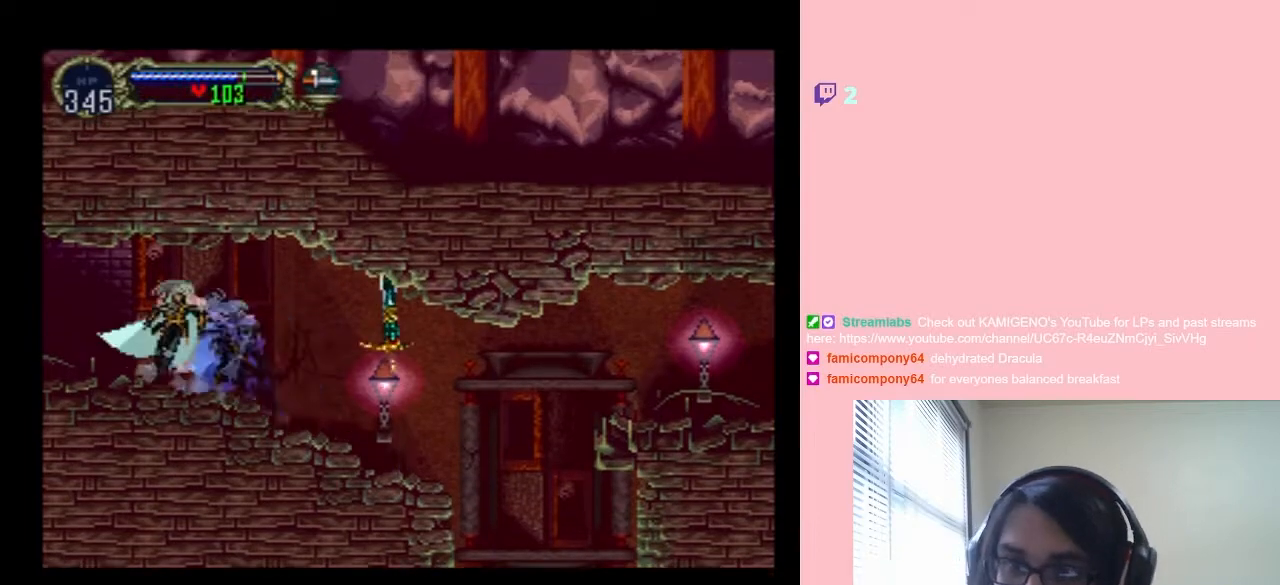
{"dt_ms": 500, "buttons": ["X"], "left_stick": "center", "right_stick": "center", "events": [[67, "X", "down"], [217, "X", "up"], [350, "X", "down"]]}
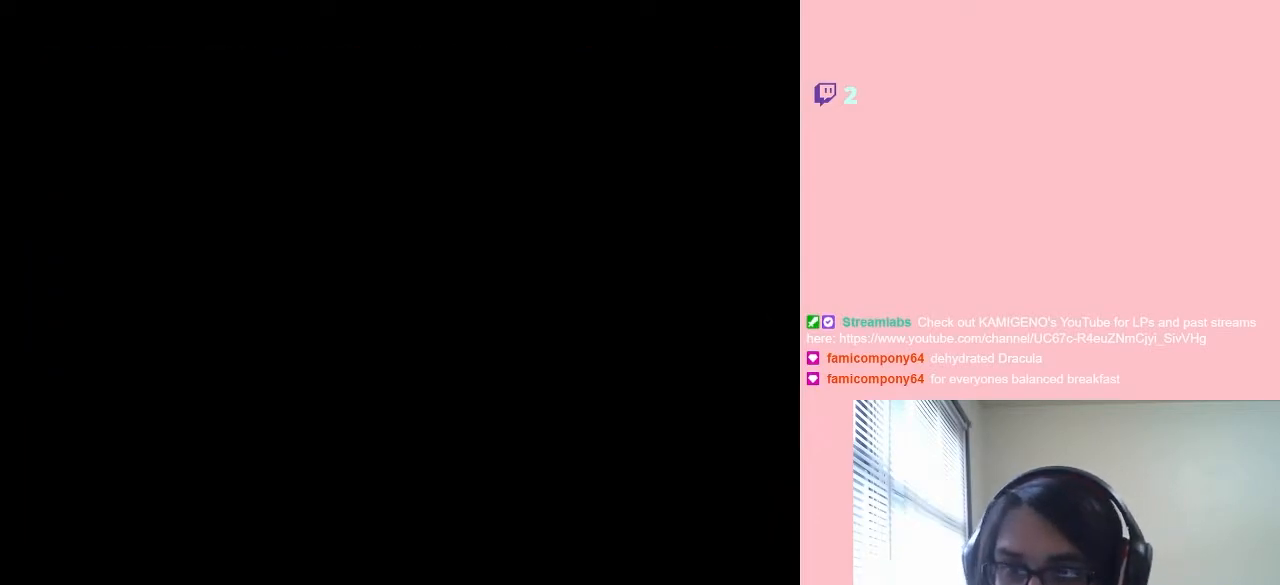
{"dt_ms": 500, "buttons": [], "left_stick": "center", "right_stick": "center", "events": [[33, "X", "up"], [117, "X", "down"], [250, "X", "up"], [350, "X", "down"], [467, "X", "up"]]}
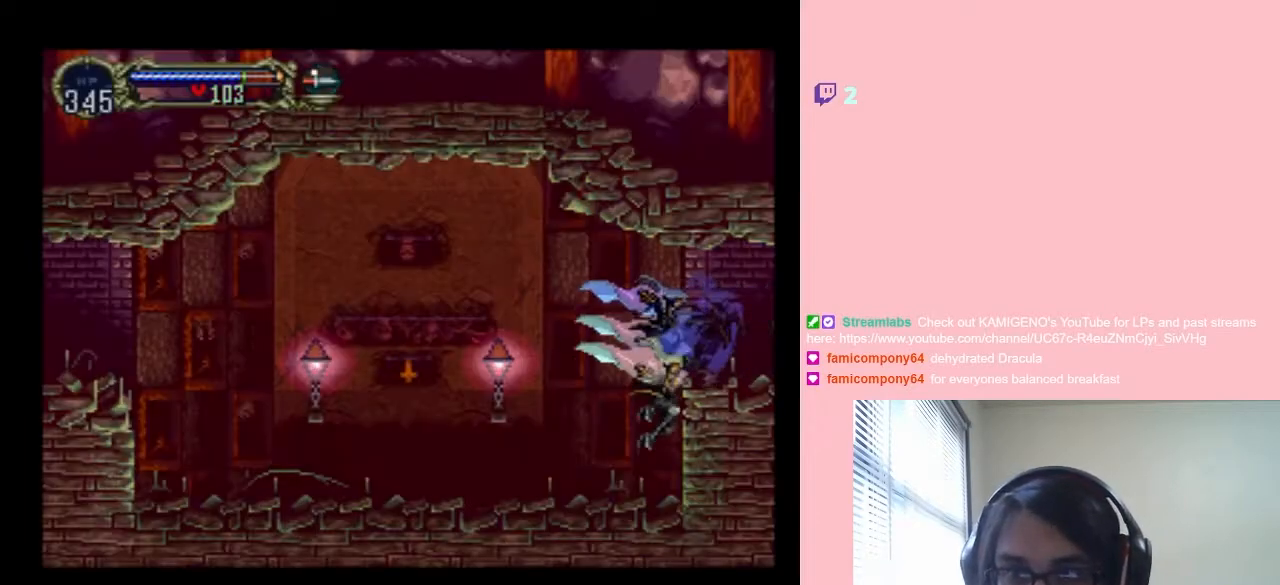
{"dt_ms": 500, "buttons": ["DPAD_LEFT"], "left_stick": "center", "right_stick": "center", "events": [[150, "DPAD_LEFT", "down"], [283, "B", "down"], [283, "Y", "down"], [367, "B", "up"], [367, "Y", "up"]]}
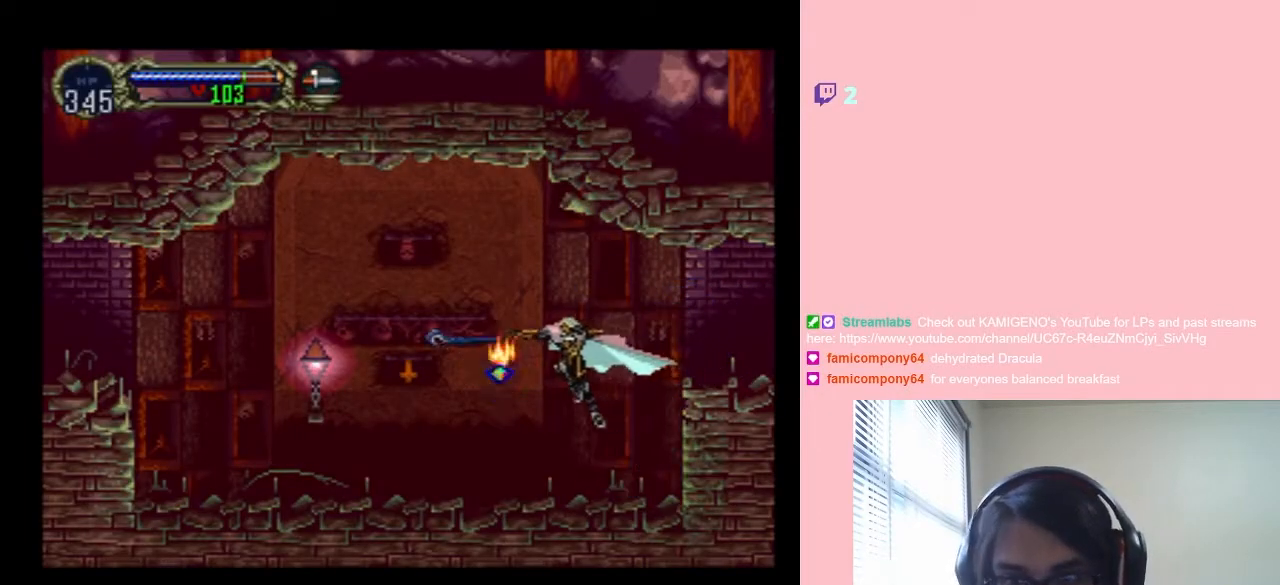
{"dt_ms": 500, "buttons": ["B", "DPAD_LEFT"], "left_stick": "center", "right_stick": "center", "events": [[467, "B", "down"]]}
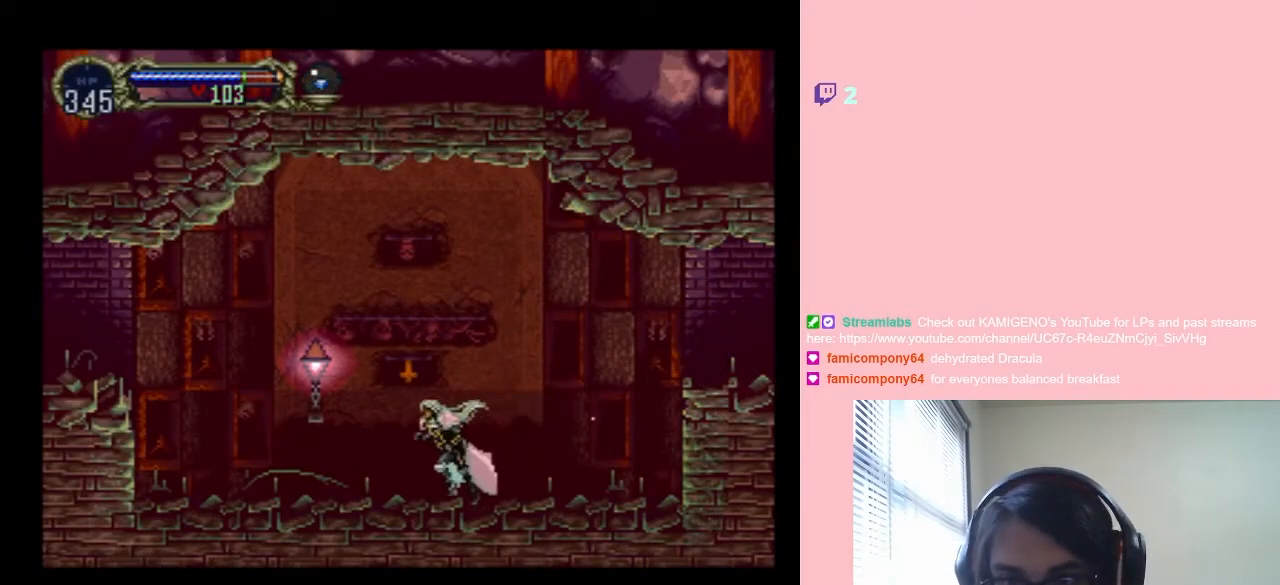
{"dt_ms": 500, "buttons": [], "left_stick": "center", "right_stick": "center", "events": [[33, "B", "up"], [150, "Y", "down"], [217, "Y", "up"], [317, "DPAD_LEFT", "up"]]}
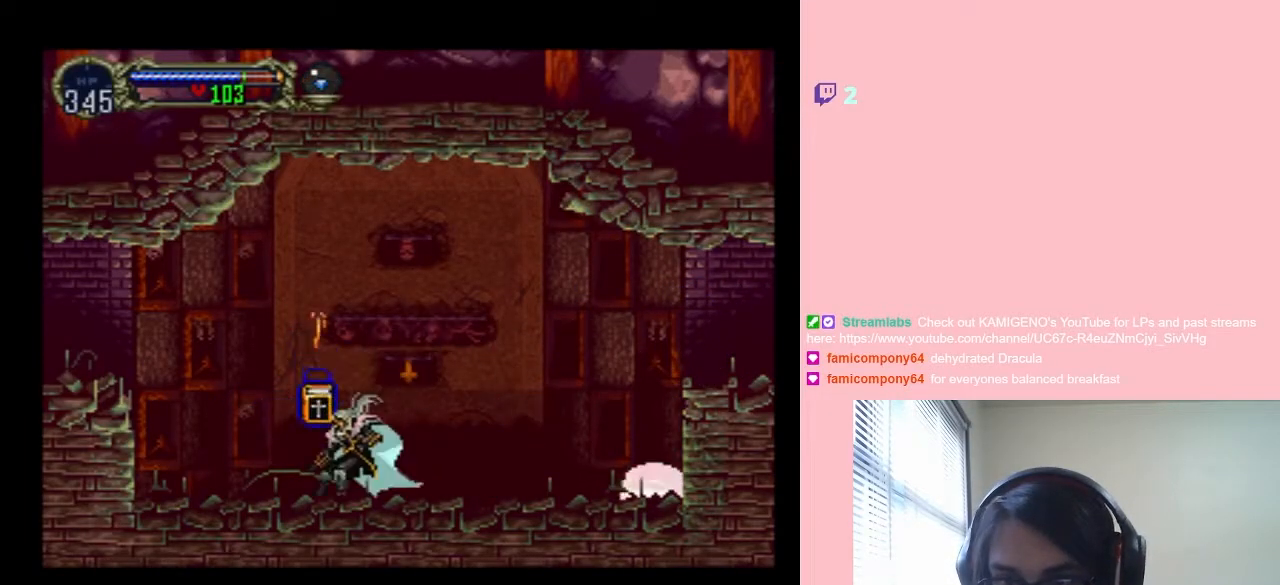
{"dt_ms": 500, "buttons": [], "left_stick": "center", "right_stick": "center", "events": [[50, "X", "down"], [217, "X", "up"], [350, "X", "down"], [500, "X", "up"]]}
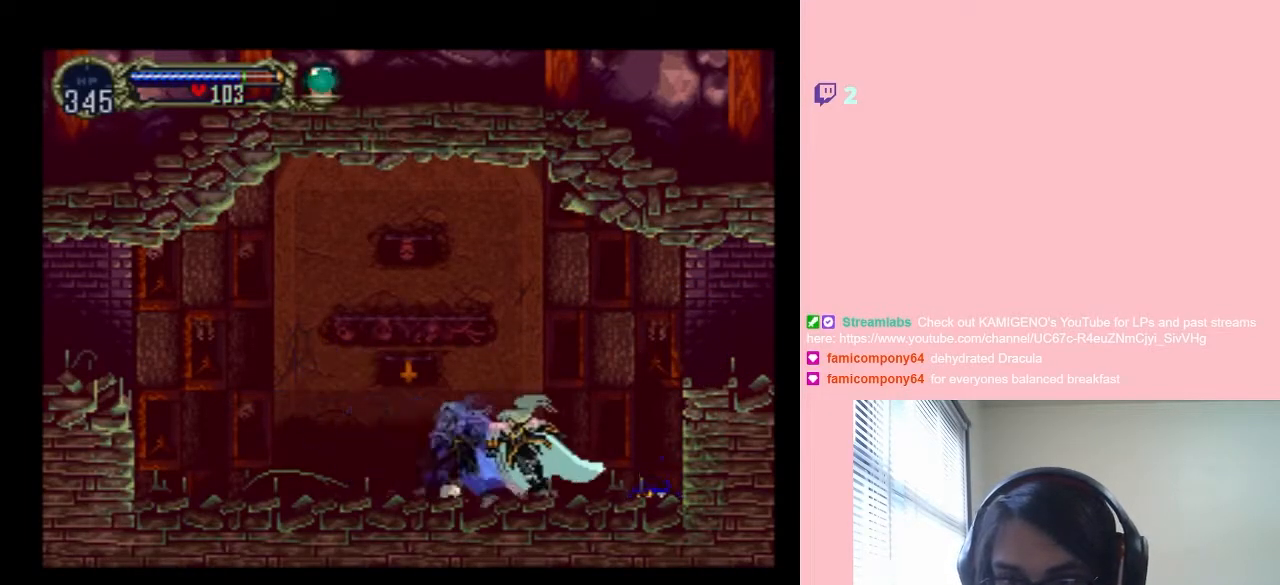
{"dt_ms": 500, "buttons": ["DPAD_RIGHT"], "left_stick": "center", "right_stick": "center", "events": [[283, "DPAD_RIGHT", "down"]]}
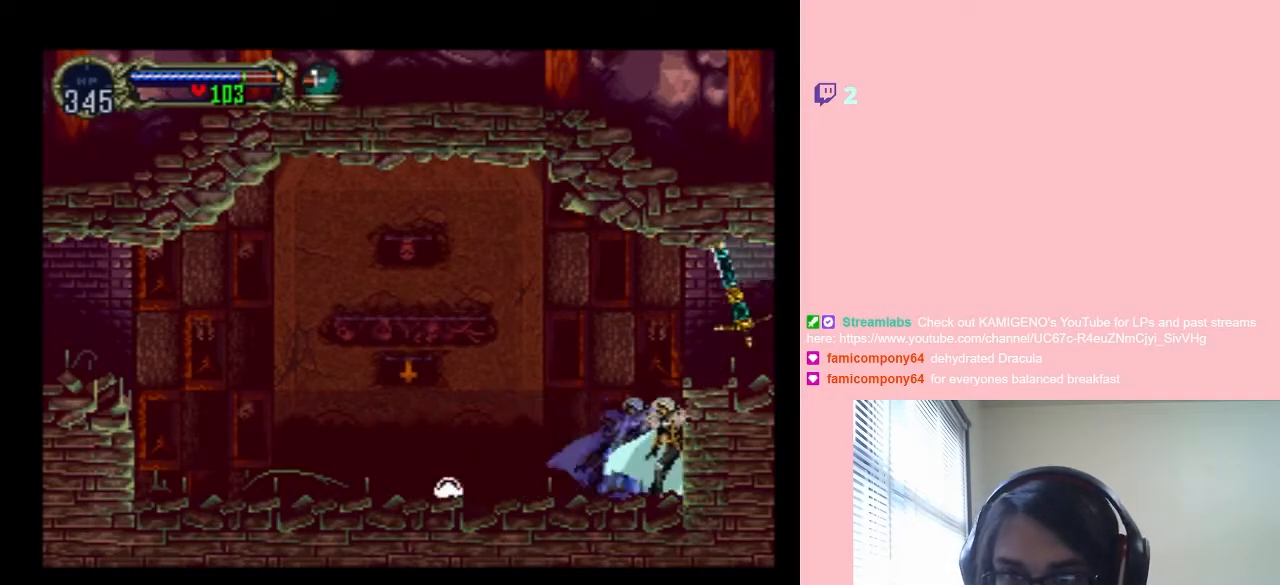
{"dt_ms": 500, "buttons": ["B", "DPAD_LEFT"], "left_stick": "center", "right_stick": "center", "events": [[33, "DPAD_RIGHT", "up"], [117, "DPAD_LEFT", "down"], [283, "B", "down"]]}
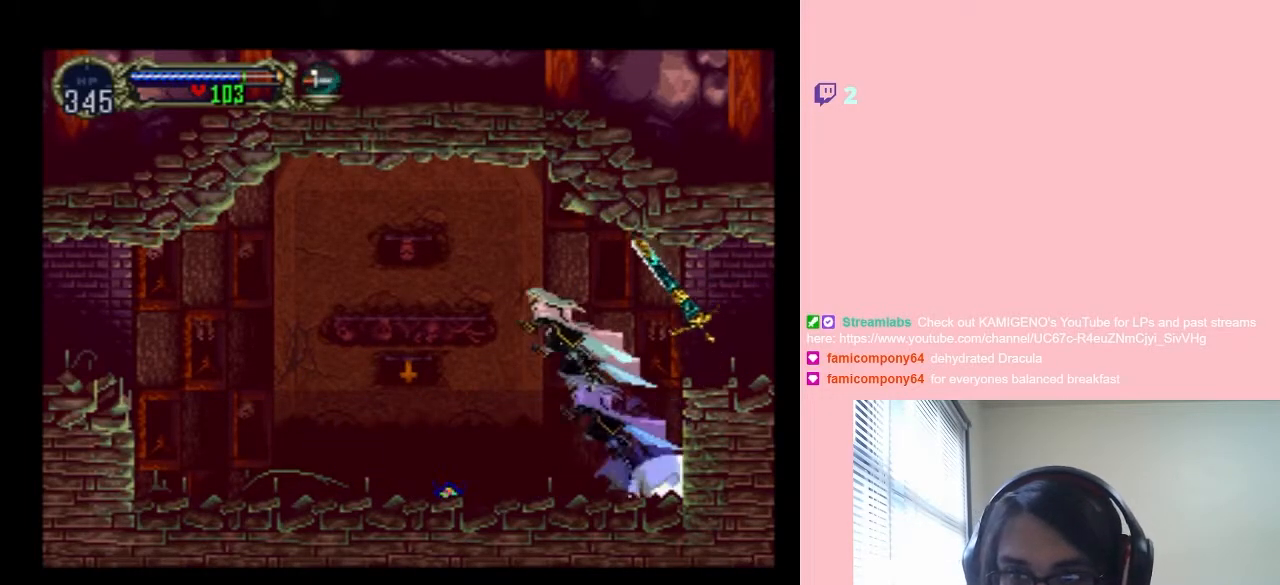
{"dt_ms": 500, "buttons": ["B", "DPAD_LEFT"], "left_stick": "center", "right_stick": "center", "events": [[150, "B", "up"], [467, "B", "down"]]}
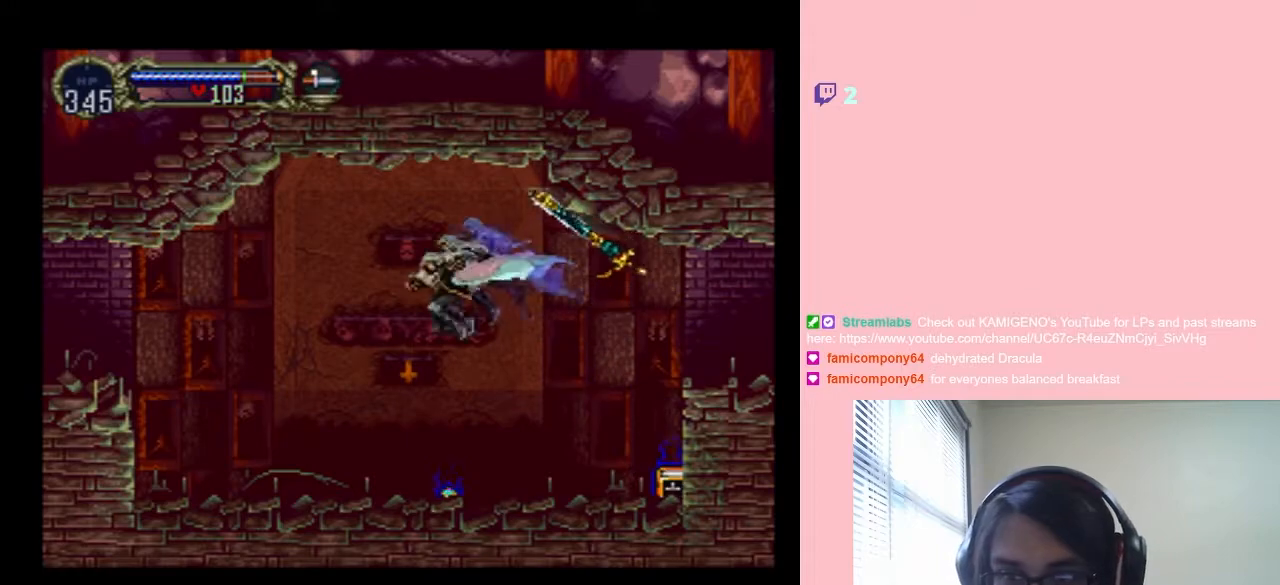
{"dt_ms": 500, "buttons": ["DPAD_LEFT"], "left_stick": "center", "right_stick": "center", "events": [[83, "B", "up"]]}
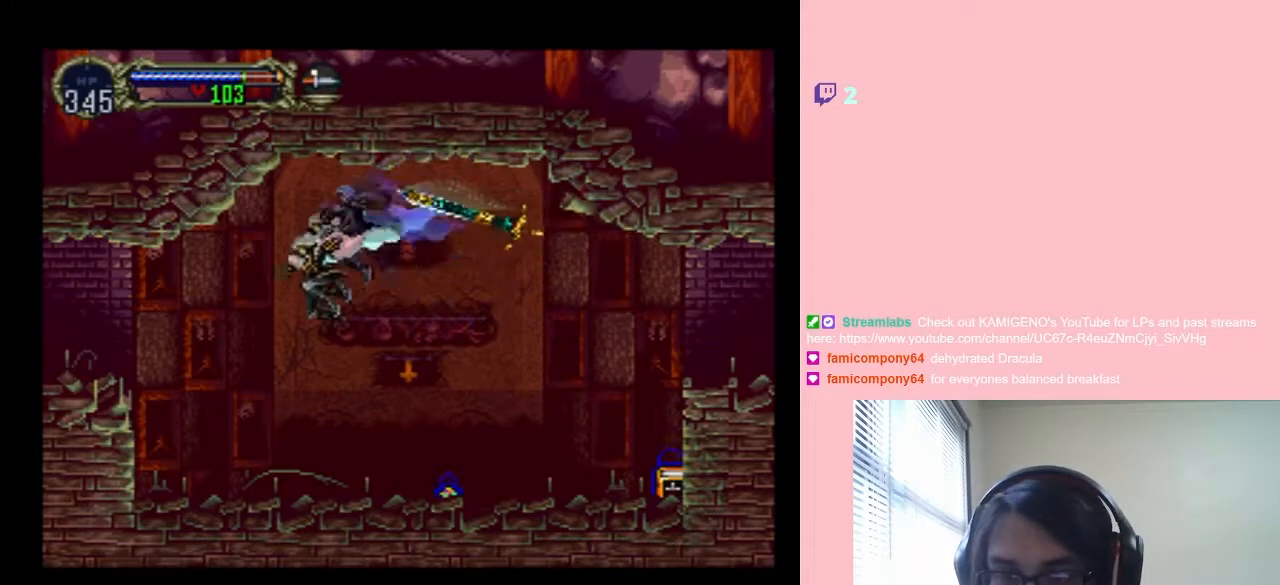
{"dt_ms": 500, "buttons": [], "left_stick": "center", "right_stick": "center", "events": [[183, "DPAD_LEFT", "up"], [183, "DPAD_RIGHT", "down"], [250, "X", "down"], [317, "DPAD_RIGHT", "up"], [433, "X", "up"]]}
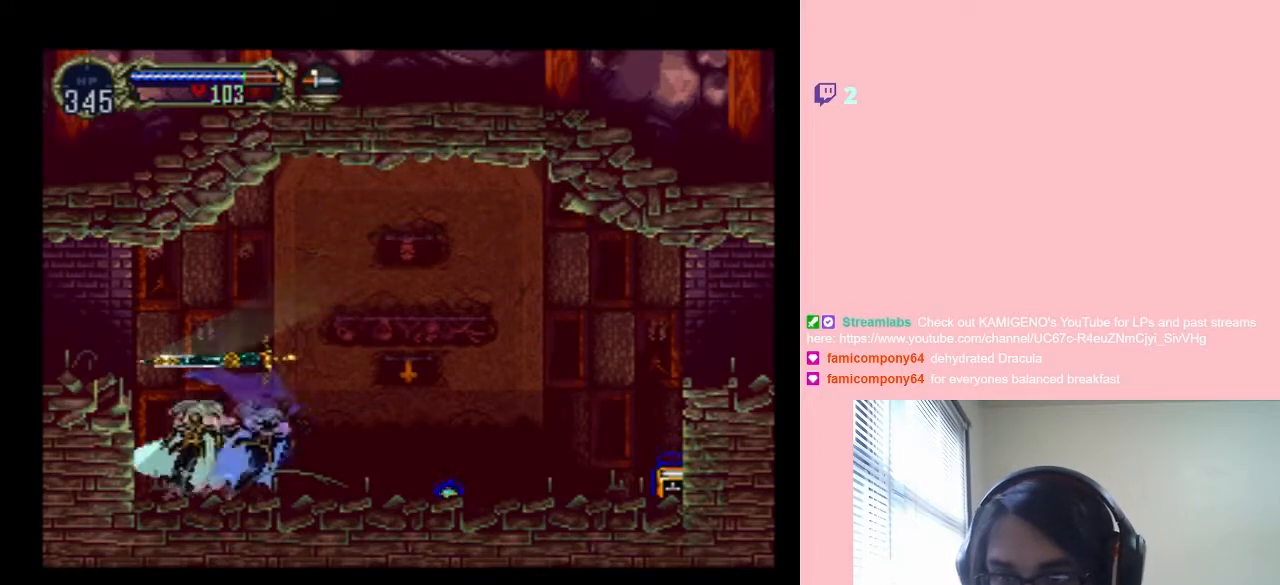
{"dt_ms": 500, "buttons": ["DPAD_LEFT"], "left_stick": "center", "right_stick": "center", "events": [[17, "B", "down"], [83, "DPAD_LEFT", "down"], [350, "B", "up"]]}
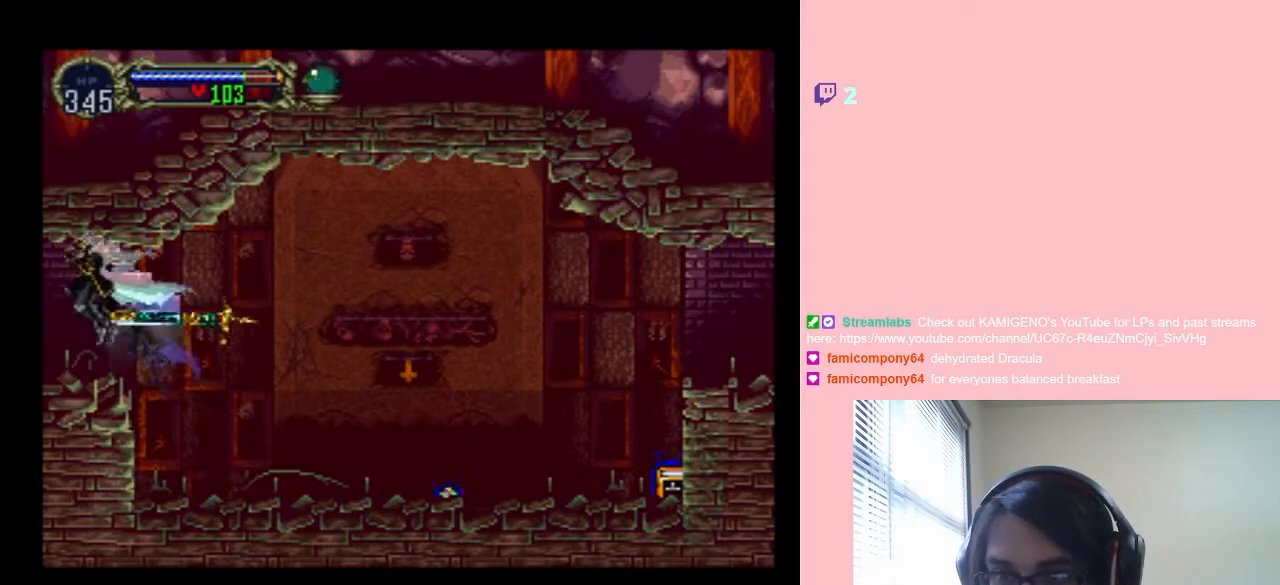
{"dt_ms": 500, "buttons": ["X"], "left_stick": "center", "right_stick": "center", "events": [[100, "DPAD_LEFT", "up"], [100, "DPAD_RIGHT", "down"], [150, "X", "down"], [183, "DPAD_RIGHT", "up"], [317, "X", "up"], [400, "X", "down"]]}
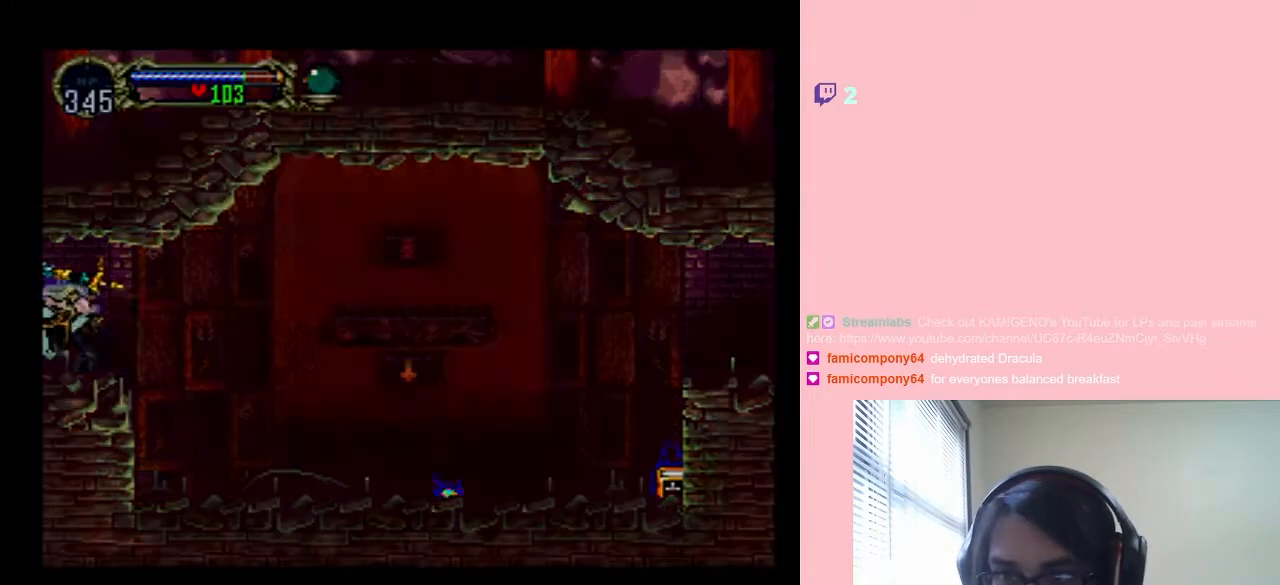
{"dt_ms": 500, "buttons": ["X"], "left_stick": "center", "right_stick": "center", "events": [[83, "X", "up"], [217, "X", "down"], [350, "X", "up"], [433, "X", "down"]]}
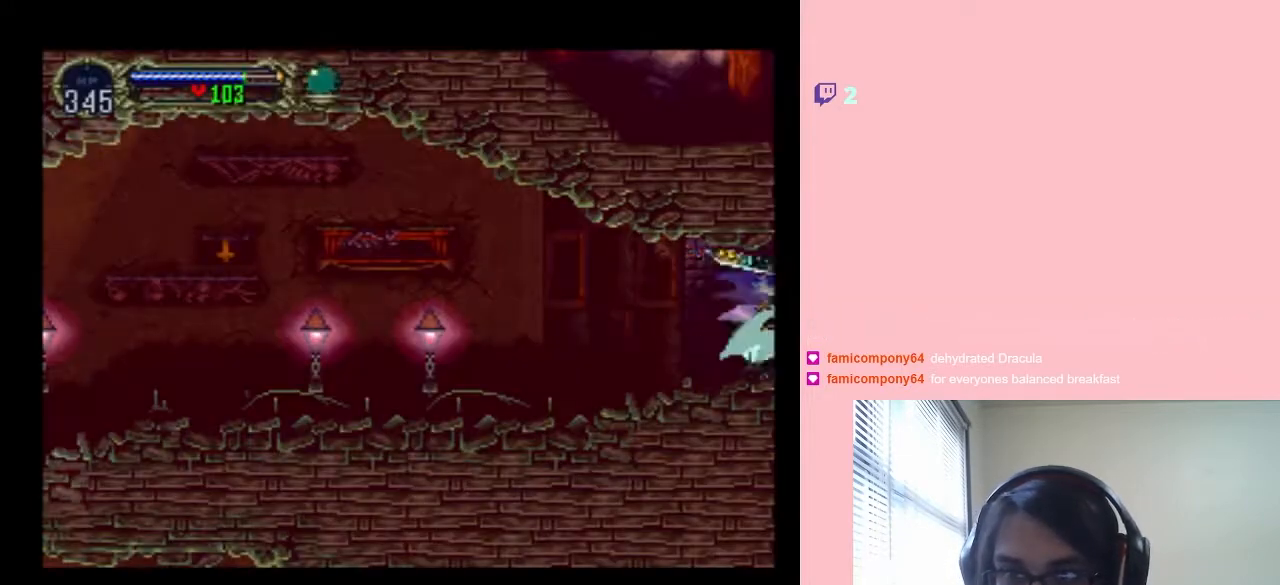
{"dt_ms": 500, "buttons": ["X"], "left_stick": "center", "right_stick": "center", "events": [[67, "X", "up"], [150, "X", "down"], [317, "X", "up"], [400, "X", "down"]]}
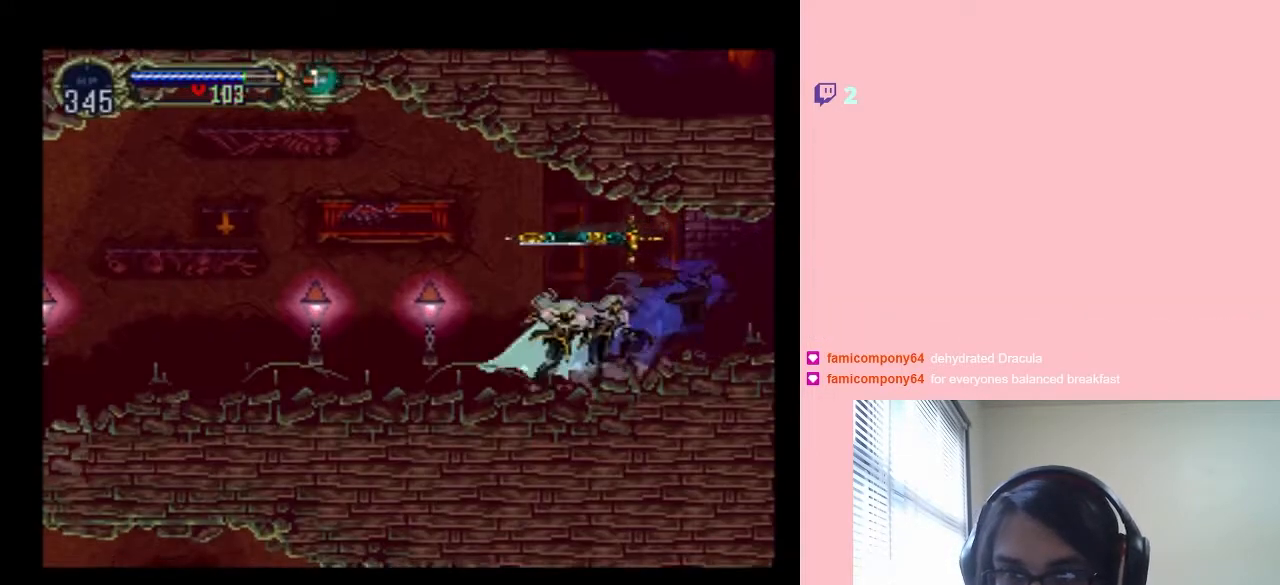
{"dt_ms": 1000, "buttons": ["X", "DPAD_RIGHT"], "left_stick": "center", "right_stick": "center", "events": [[17, "X", "up"], [50, "DPAD_LEFT", "down"], [133, "Y", "down"], [283, "DPAD_LEFT", "up"], [567, "DPAD_RIGHT", "down"], [867, "Y", "up"], [1000, "X", "down"]]}
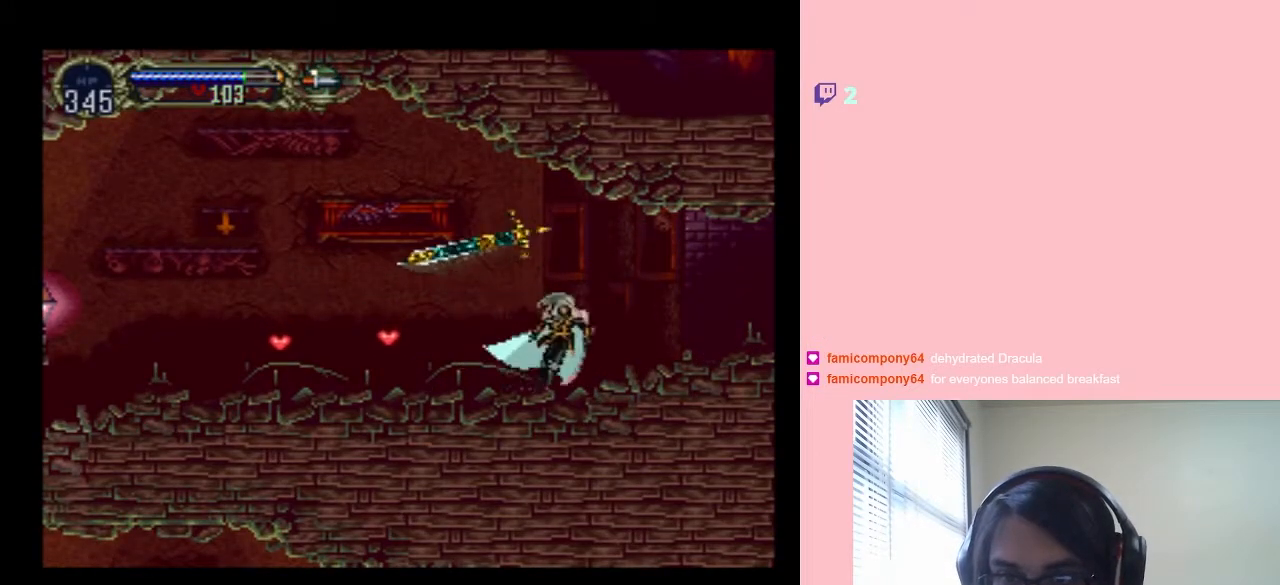
{"dt_ms": 500, "buttons": ["X"], "left_stick": "center", "right_stick": "center", "events": [[67, "DPAD_RIGHT", "up"], [167, "X", "up"], [217, "X", "down"], [383, "X", "up"], [467, "X", "down"]]}
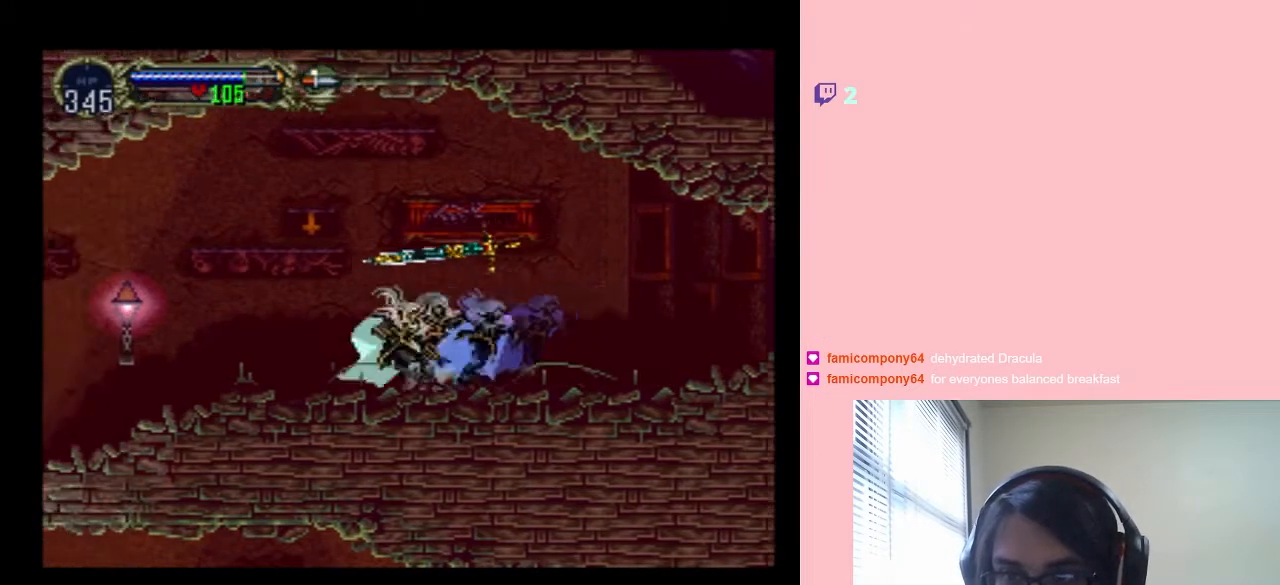
{"dt_ms": 1000, "buttons": ["DPAD_RIGHT"], "left_stick": "center", "right_stick": "center", "events": [[117, "X", "up"], [217, "DPAD_LEFT", "down"], [367, "Y", "down"], [533, "Y", "up"], [717, "DPAD_RIGHT", "down"], [767, "DPAD_LEFT", "up"]]}
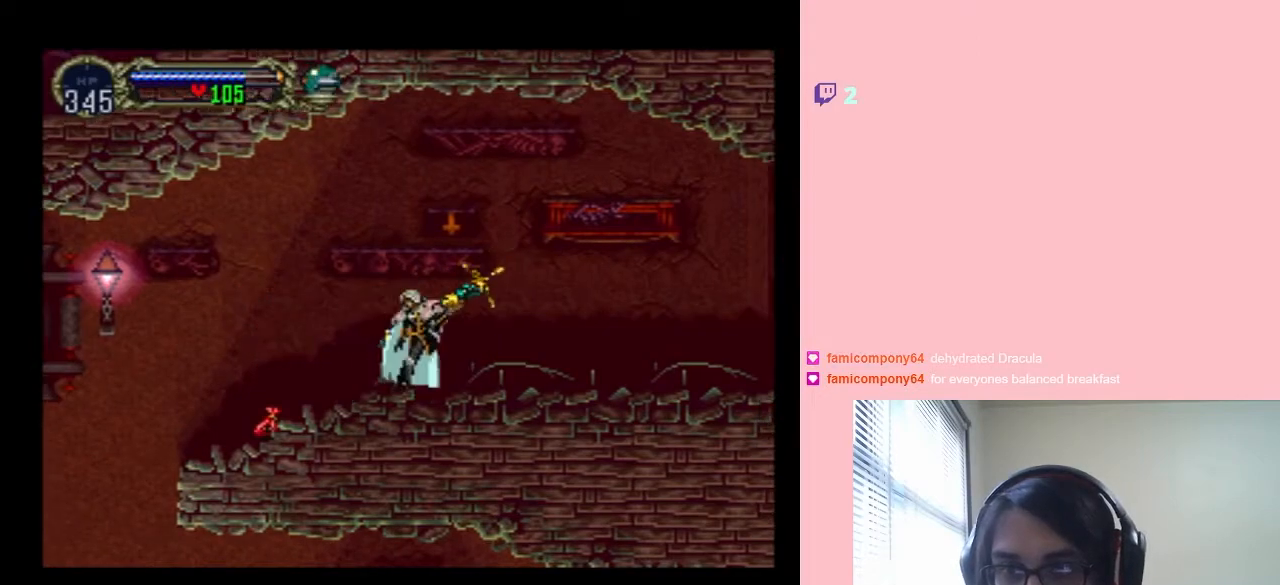
{"dt_ms": 500, "buttons": ["DPAD_LEFT"], "left_stick": "center", "right_stick": "center", "events": [[50, "X", "down"], [167, "DPAD_RIGHT", "up"], [167, "X", "up"], [283, "X", "down"], [417, "X", "up"], [450, "DPAD_LEFT", "down"]]}
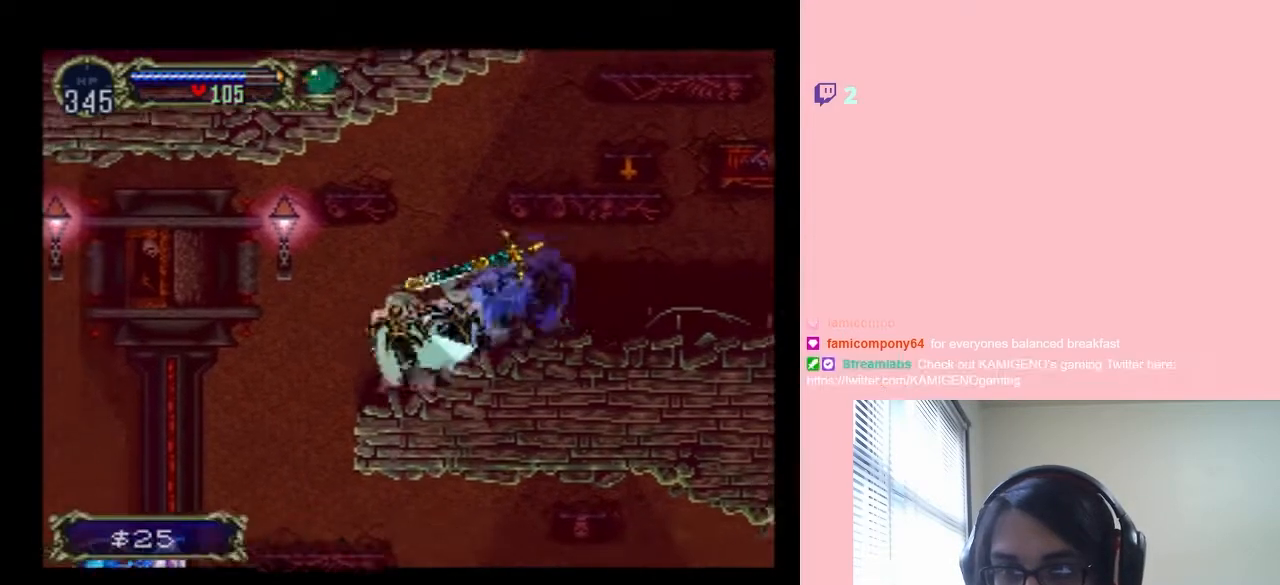
{"dt_ms": 500, "buttons": [], "left_stick": "center", "right_stick": "center", "events": [[33, "Y", "down"], [83, "B", "down"], [233, "B", "up"], [233, "Y", "up"], [483, "DPAD_LEFT", "up"]]}
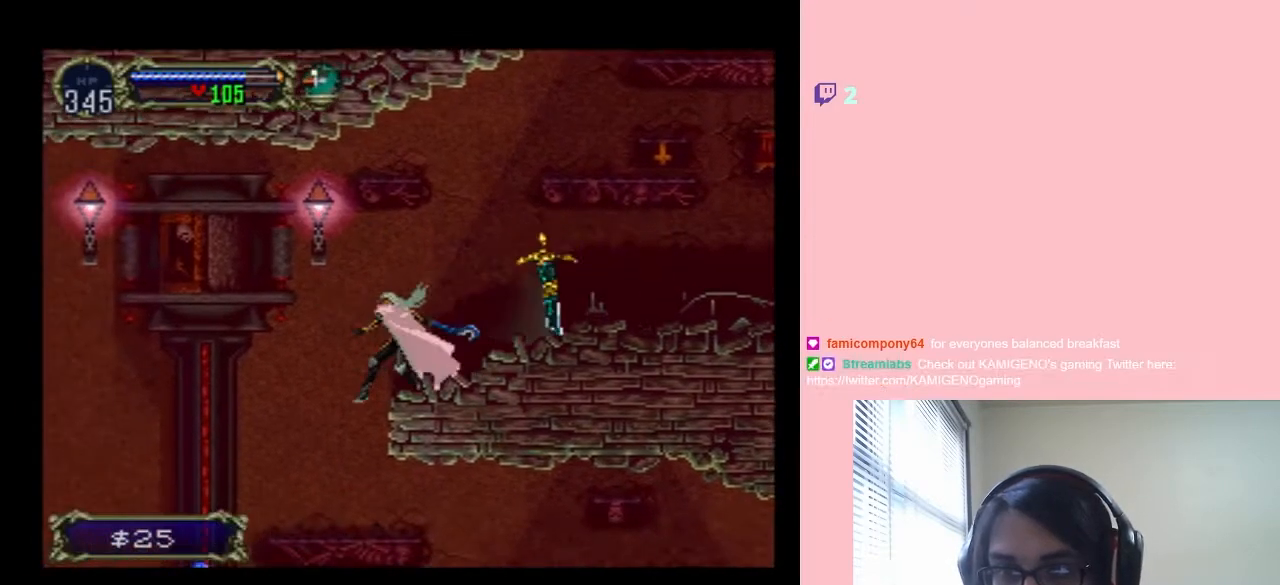
{"dt_ms": 500, "buttons": ["B", "Y", "DPAD_LEFT"], "left_stick": "center", "right_stick": "center", "events": [[233, "B", "down"], [233, "DPAD_LEFT", "down"], [317, "Y", "down"]]}
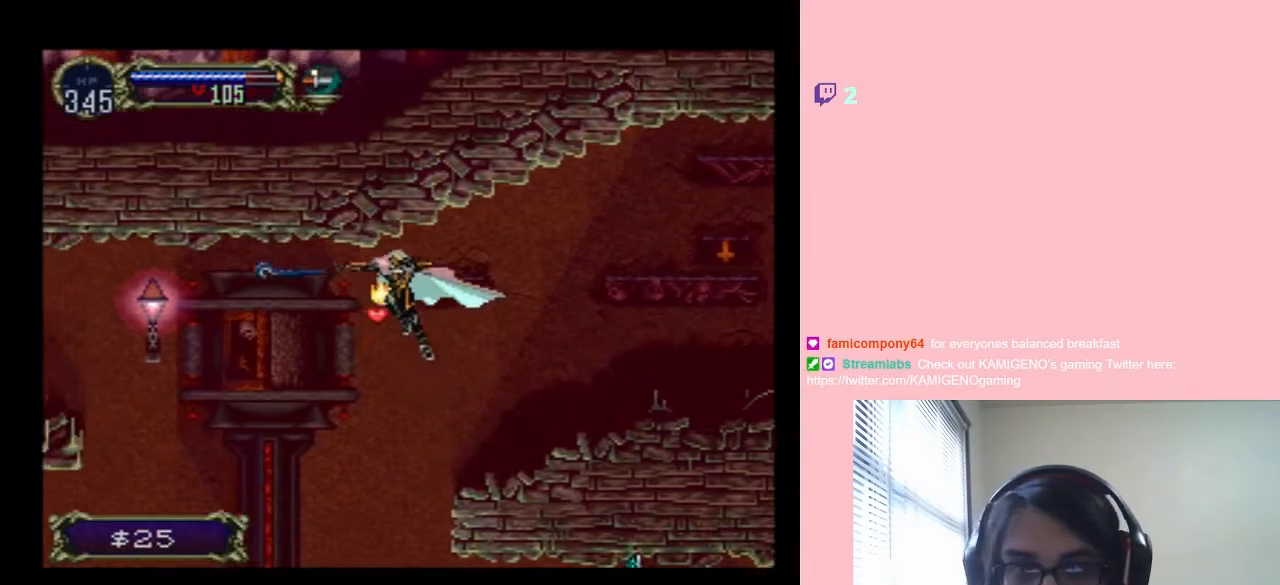
{"dt_ms": 500, "buttons": ["B", "DPAD_LEFT"], "left_stick": "center", "right_stick": "center", "events": [[17, "Y", "up"]]}